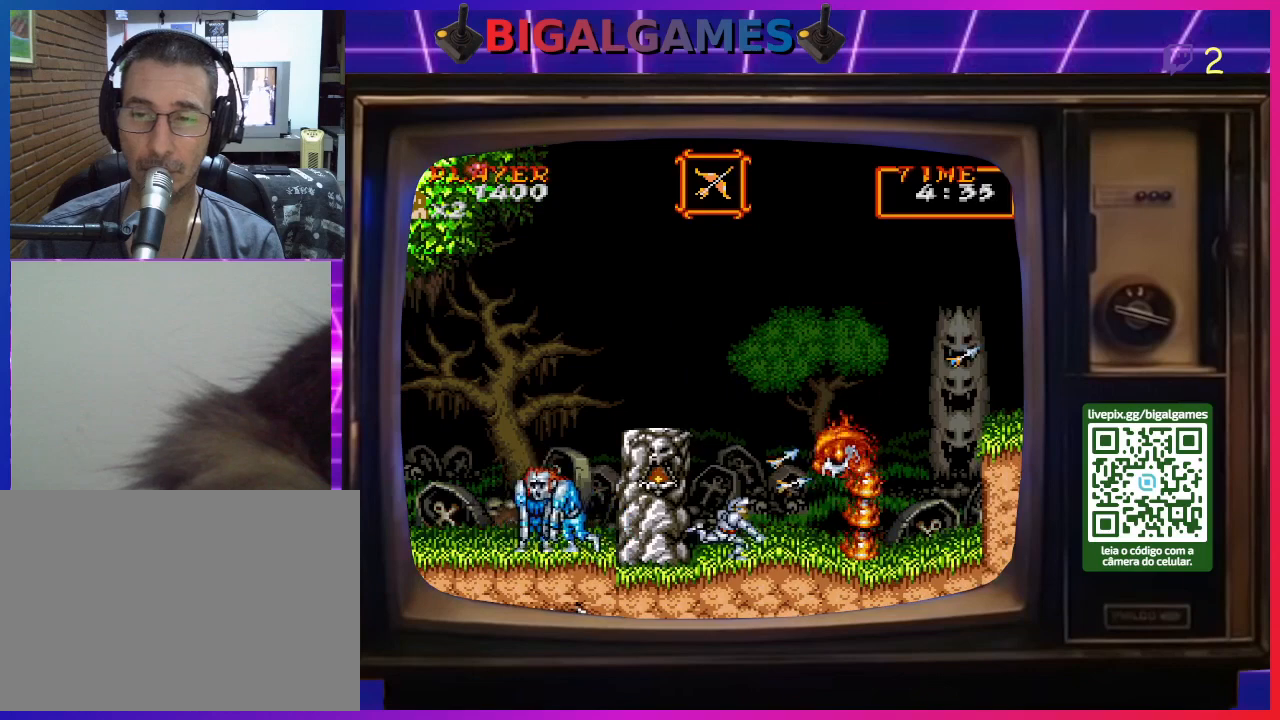
Gameplay with a controller (PlayStation layout); each line is a JSON object with the inputs held at the frame after it. "events" lists button and stick changes between this image and that frame as [ms after this image, input, new state], when the widget could be followed in between. Not read: L2 L3 R2 R3 left_stick.
{"buttons": ["CROSS", "DPAD_RIGHT"], "right_stick": "center", "events": [[33, "CROSS", "down"], [100, "CROSS", "up"], [200, "CROSS", "down"], [267, "CROSS", "up"], [333, "CROSS", "down"], [400, "CROSS", "up"], [467, "CROSS", "down"]]}
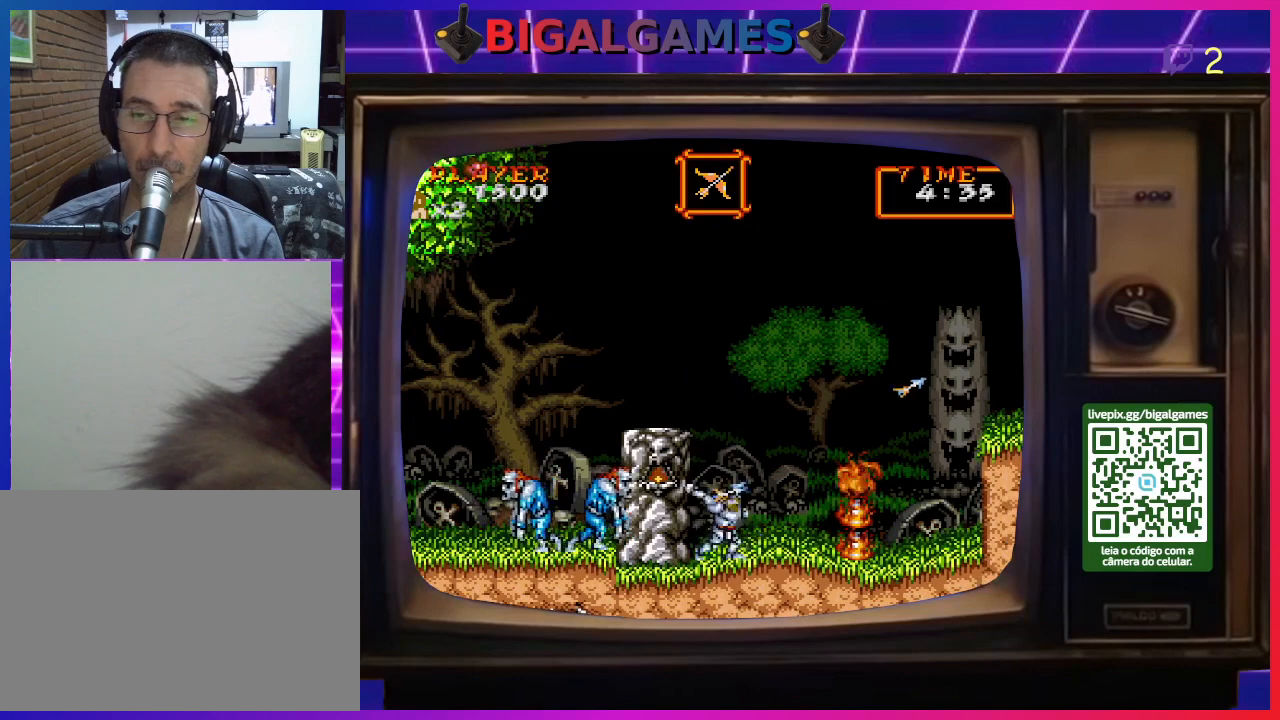
{"buttons": ["DPAD_RIGHT"], "right_stick": "center", "events": [[67, "CROSS", "up"], [100, "CROSS", "down"], [233, "CROSS", "up"]]}
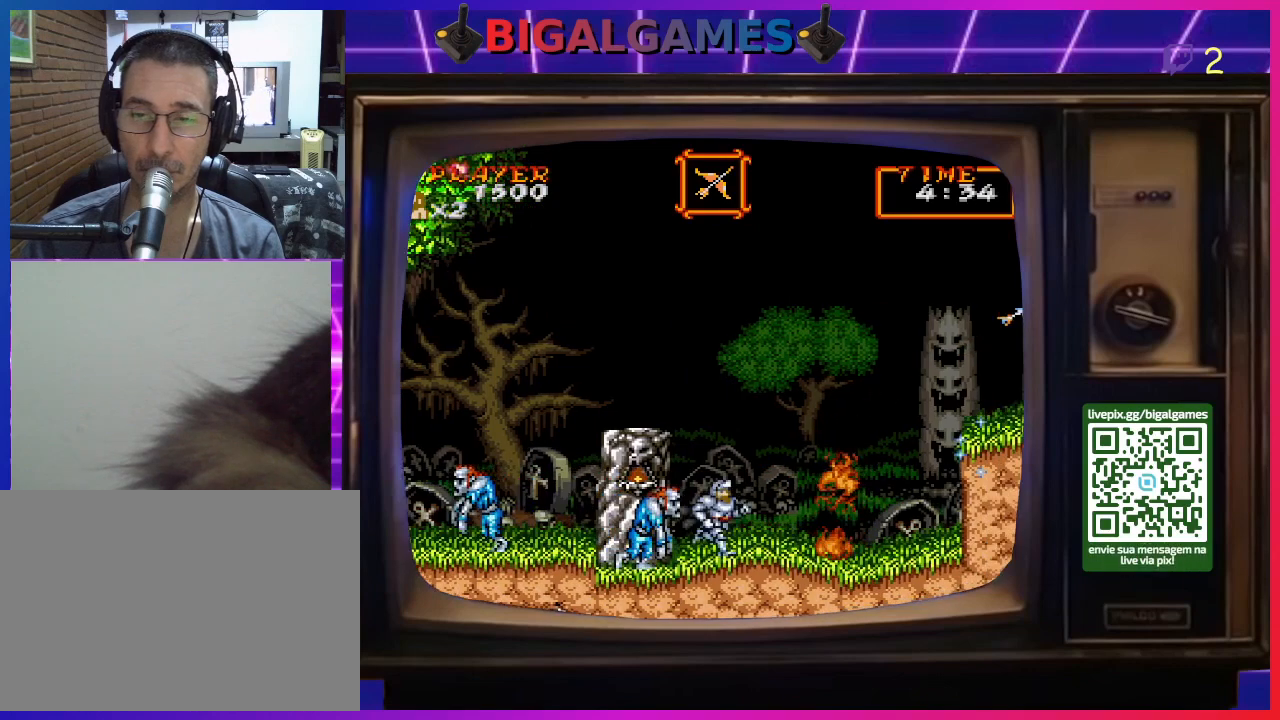
{"buttons": ["DPAD_RIGHT"], "right_stick": "center", "events": [[67, "CIRCLE", "down"], [367, "CIRCLE", "up"]]}
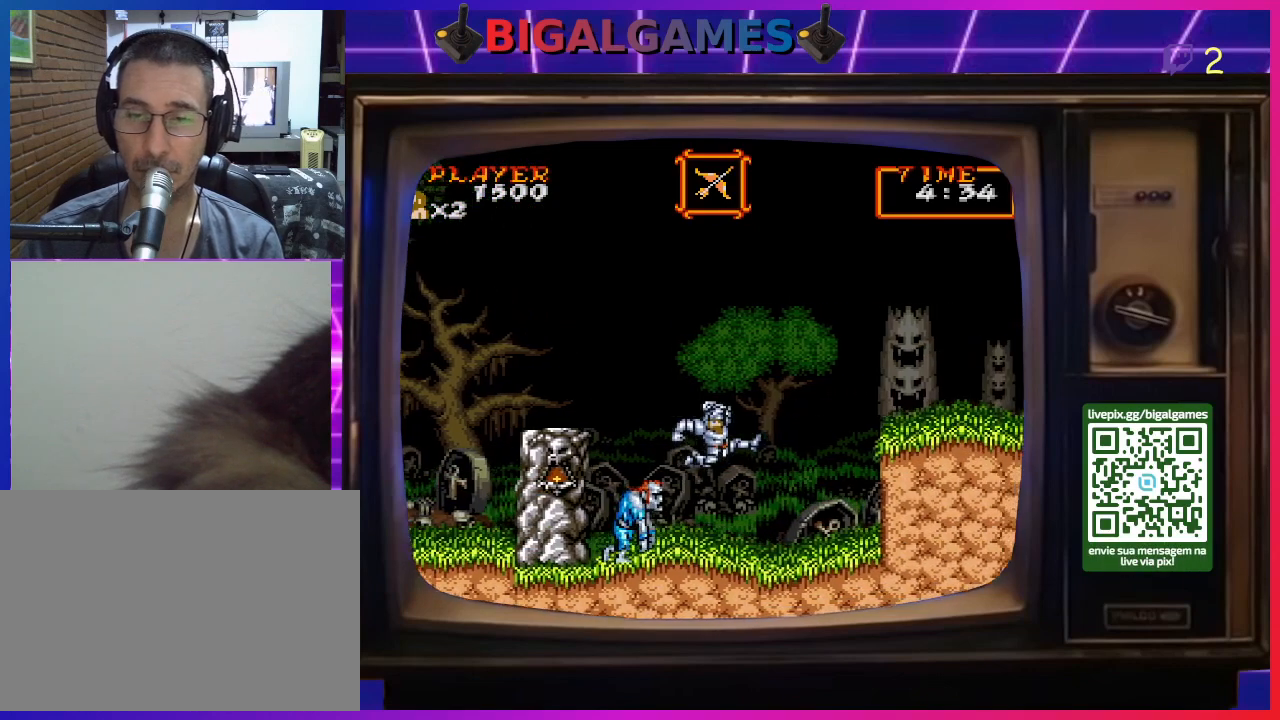
{"buttons": ["DPAD_RIGHT"], "right_stick": "center", "events": [[67, "CIRCLE", "down"], [200, "CIRCLE", "up"]]}
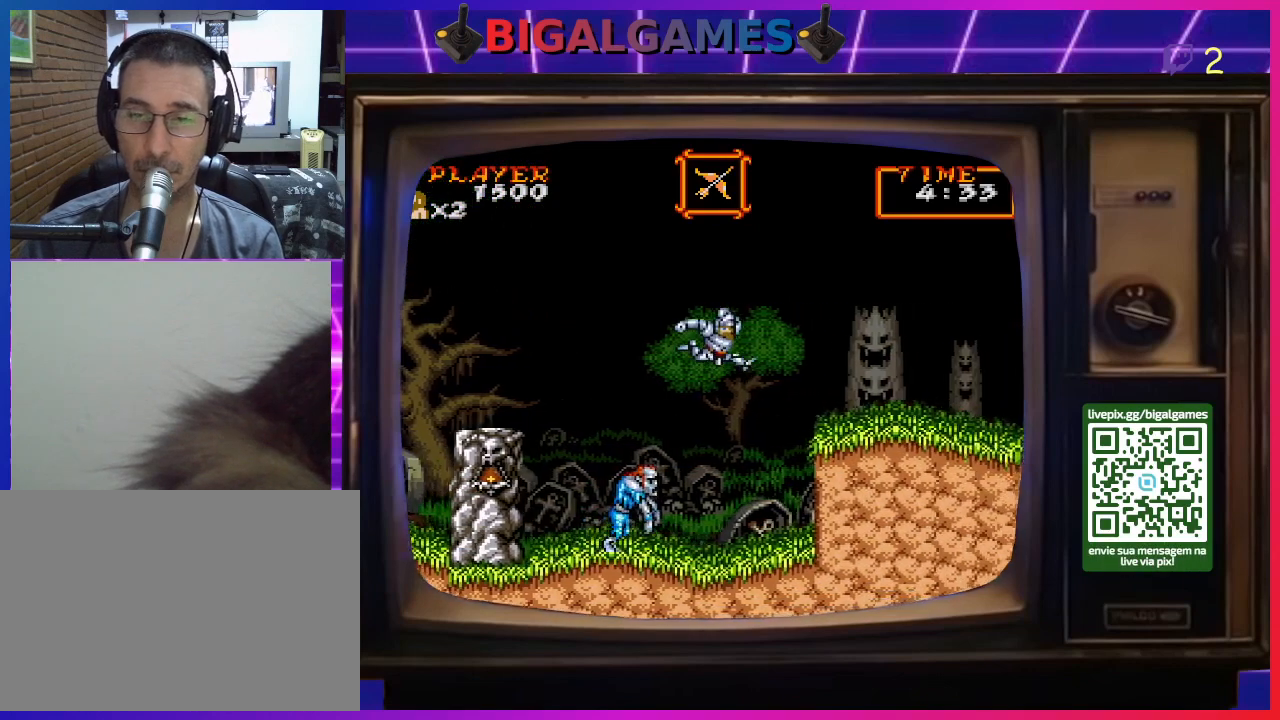
{"buttons": ["DPAD_RIGHT"], "right_stick": "center", "events": []}
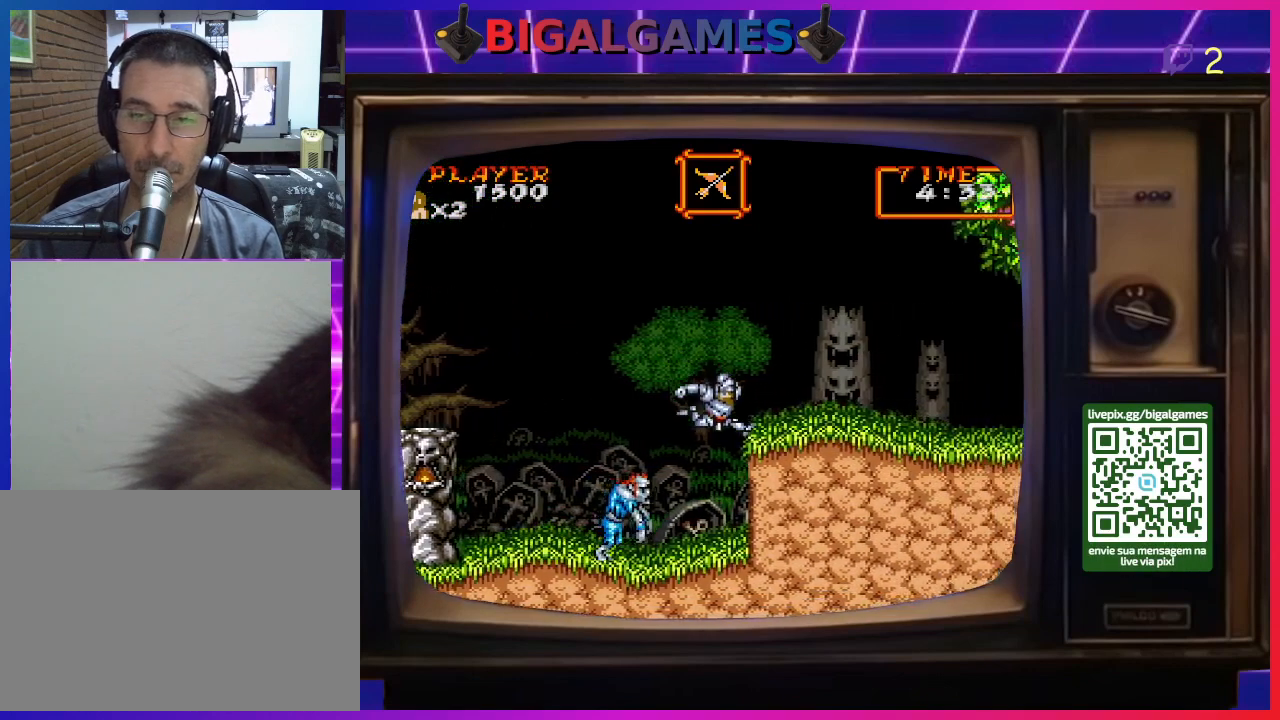
{"buttons": ["CROSS", "DPAD_DOWN", "DPAD_LEFT"], "right_stick": "center", "events": [[167, "DPAD_RIGHT", "up"], [200, "DPAD_LEFT", "down"], [233, "CROSS", "down"], [300, "CROSS", "up"], [367, "CROSS", "down"], [400, "DPAD_DOWN", "down"], [433, "CROSS", "up"], [500, "CROSS", "down"]]}
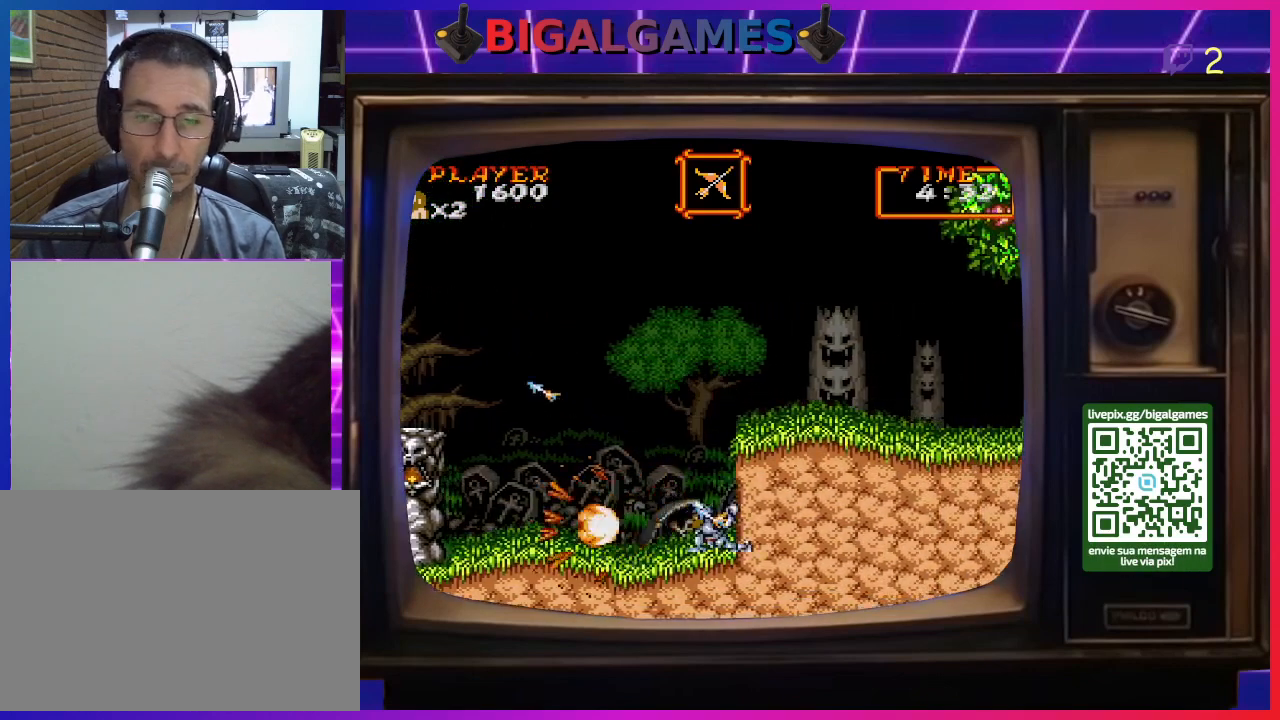
{"buttons": ["CIRCLE", "DPAD_RIGHT"], "right_stick": "center", "events": [[100, "CROSS", "up"], [133, "CROSS", "down"], [233, "CROSS", "up"], [233, "DPAD_LEFT", "up"], [267, "DPAD_DOWN", "up"], [400, "DPAD_RIGHT", "down"], [433, "CIRCLE", "down"]]}
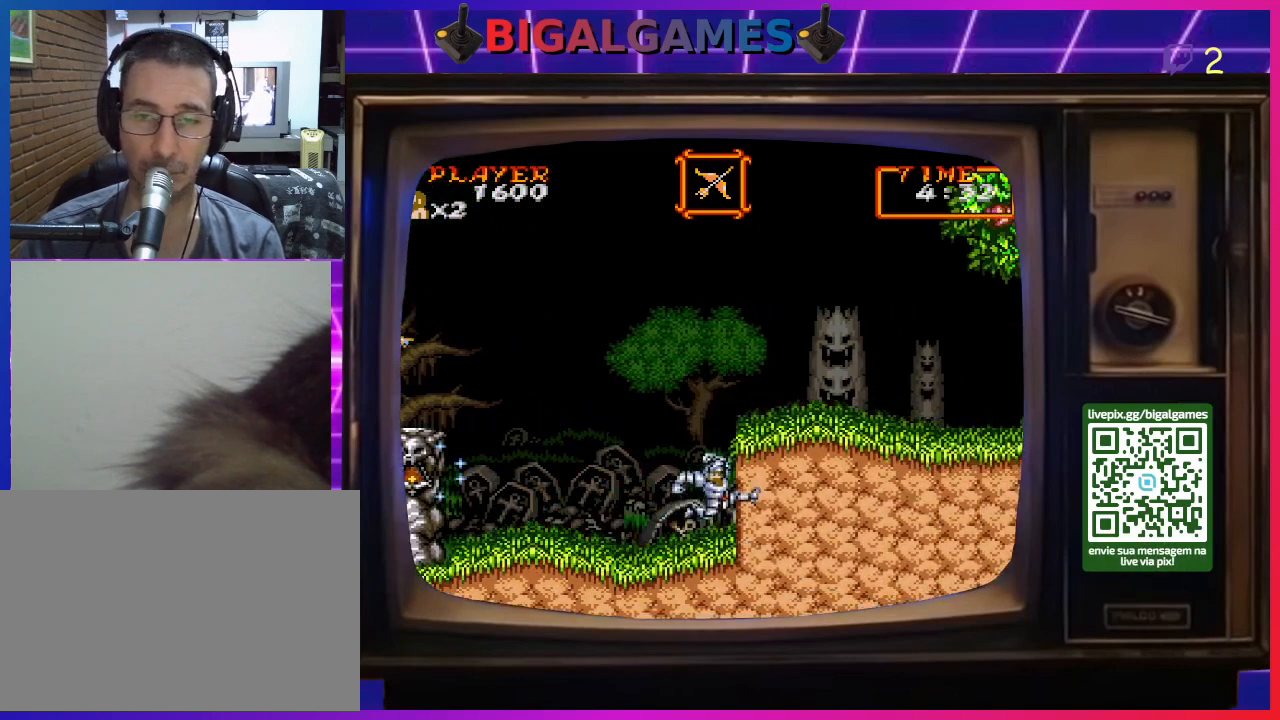
{"buttons": ["DPAD_RIGHT"], "right_stick": "center", "events": [[167, "CIRCLE", "up"], [300, "CIRCLE", "down"], [500, "CIRCLE", "up"]]}
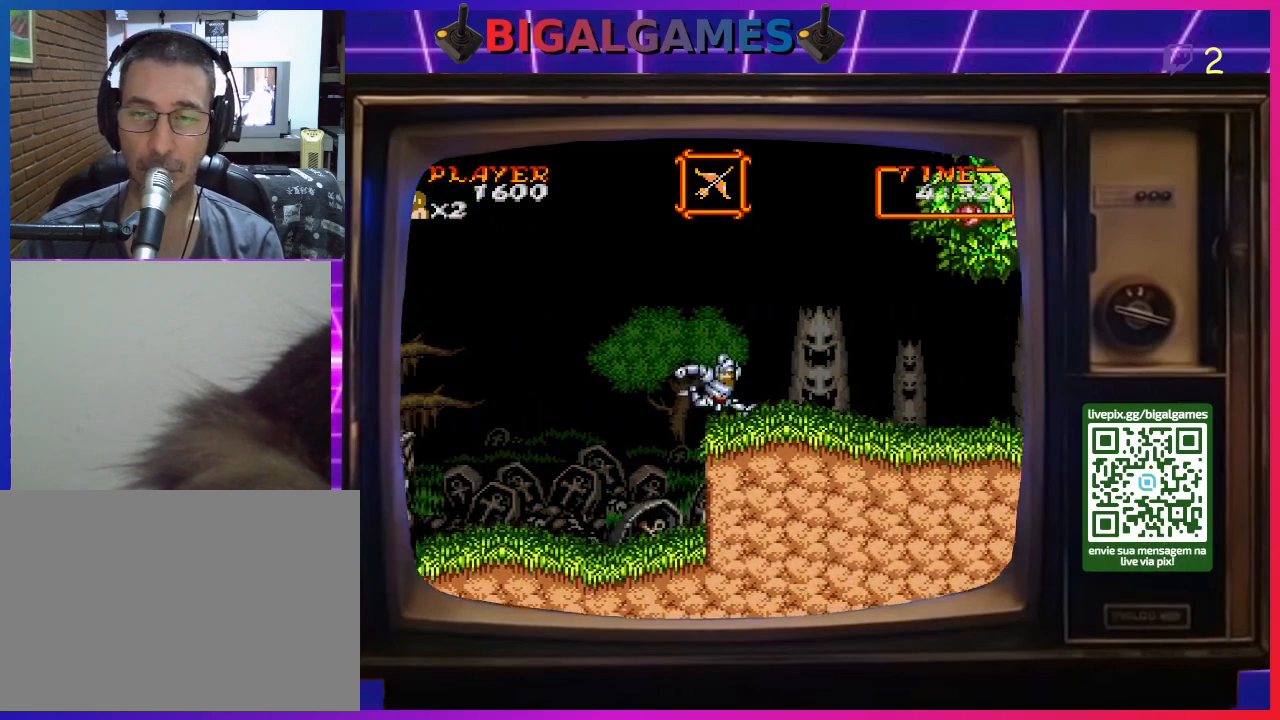
{"buttons": ["DPAD_RIGHT"], "right_stick": "center", "events": []}
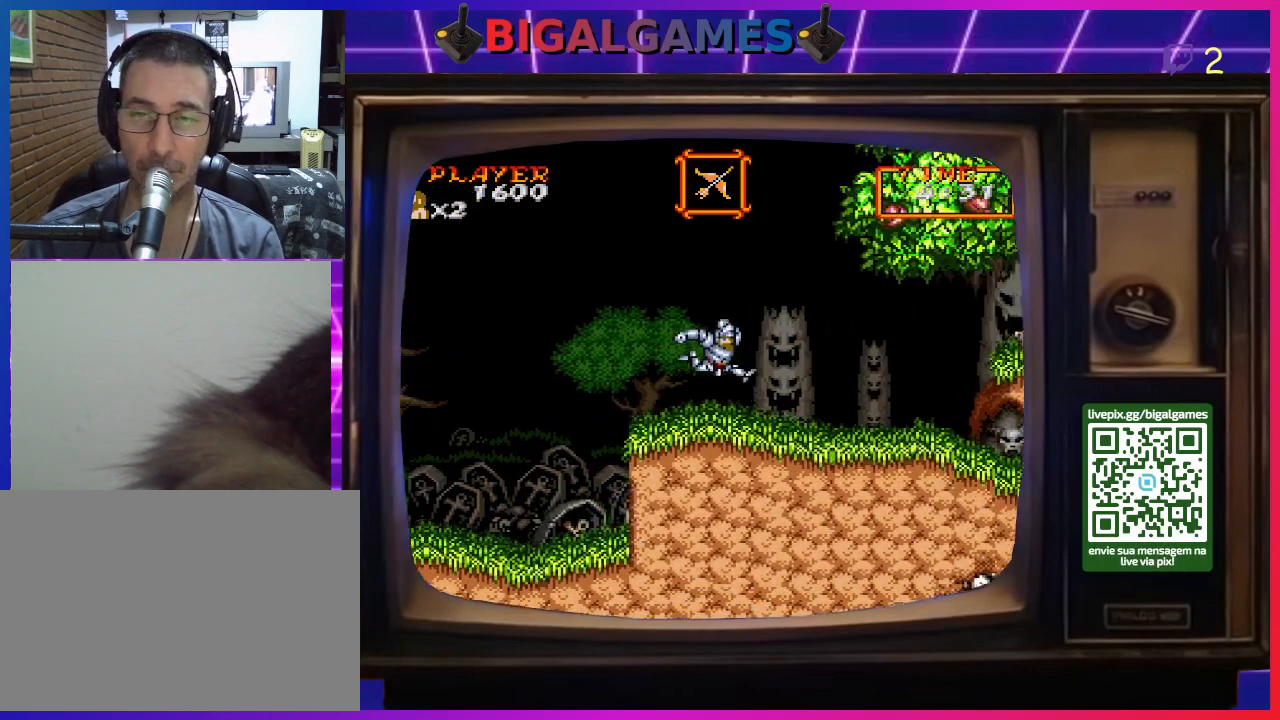
{"buttons": ["DPAD_RIGHT"], "right_stick": "center", "events": []}
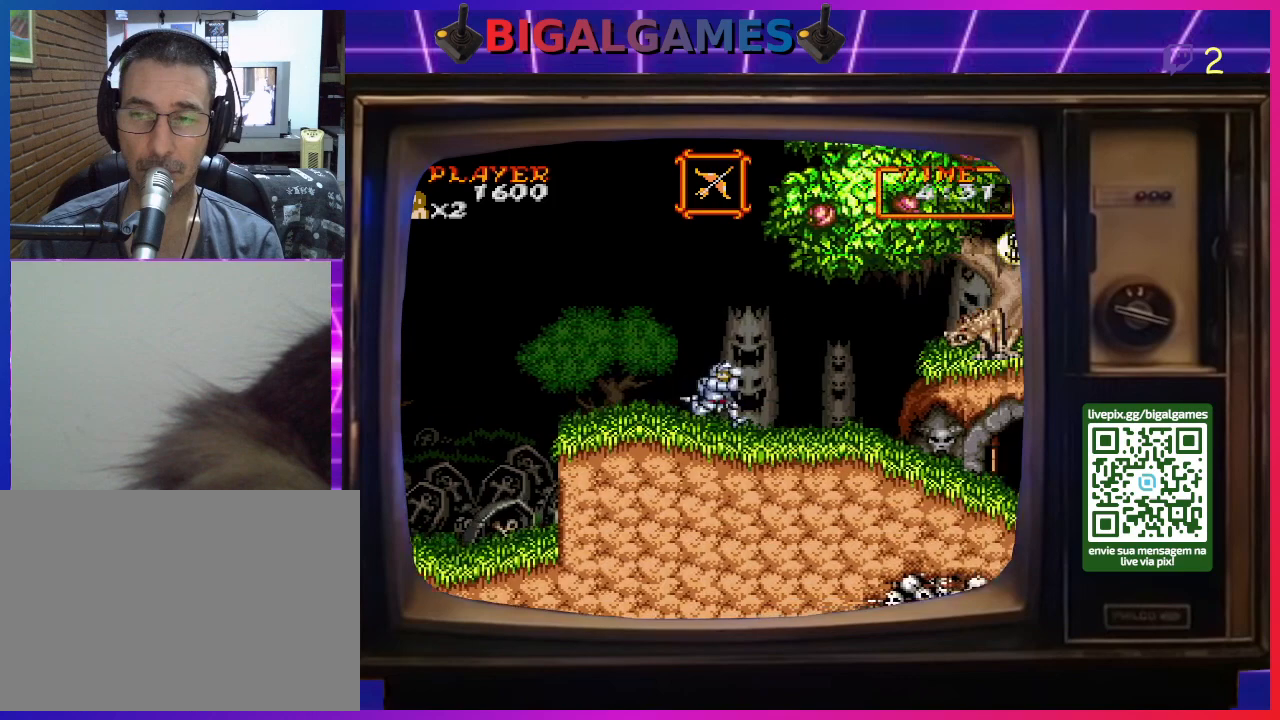
{"buttons": ["DPAD_RIGHT"], "right_stick": "center", "events": []}
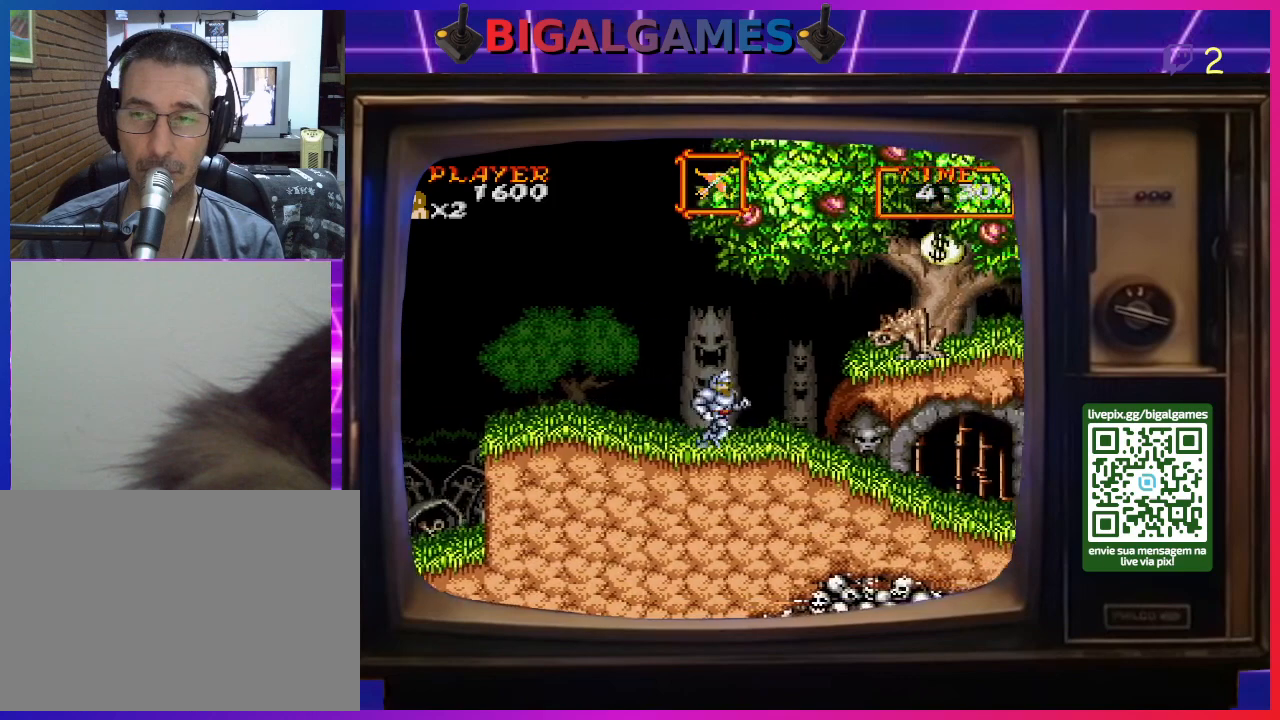
{"buttons": ["DPAD_RIGHT"], "right_stick": "center", "events": []}
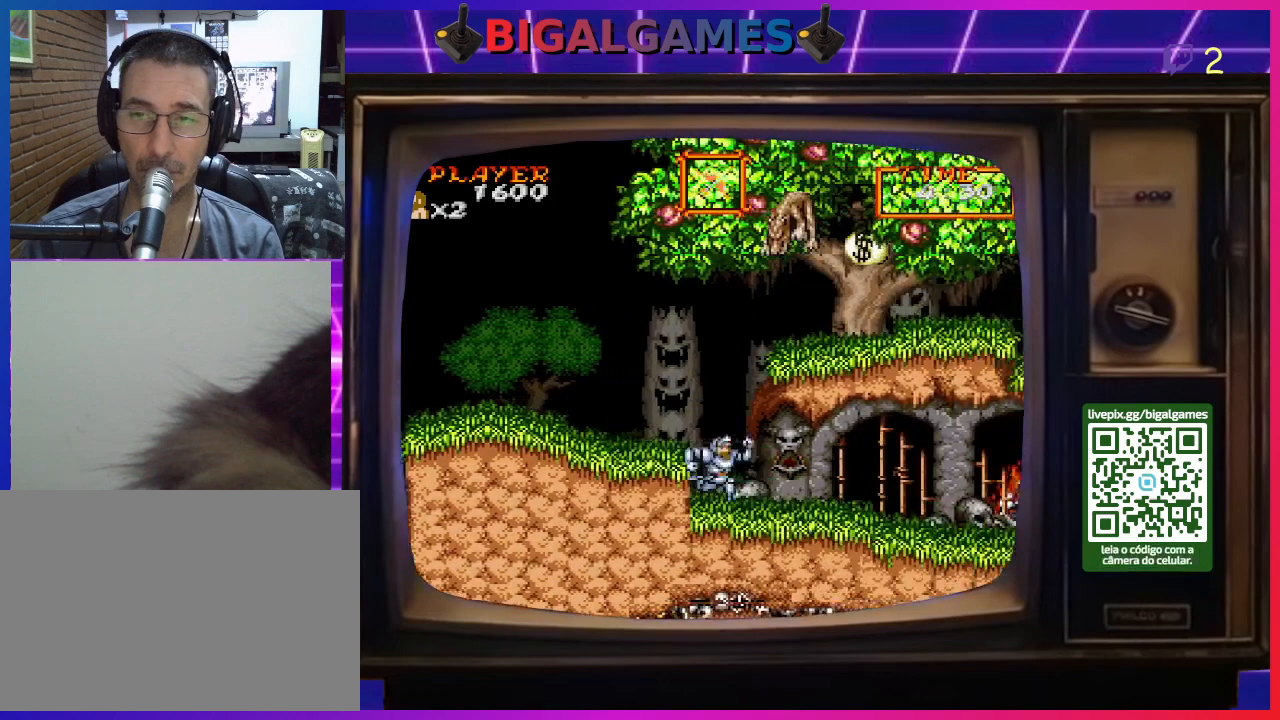
{"buttons": ["DPAD_RIGHT"], "right_stick": "center", "events": []}
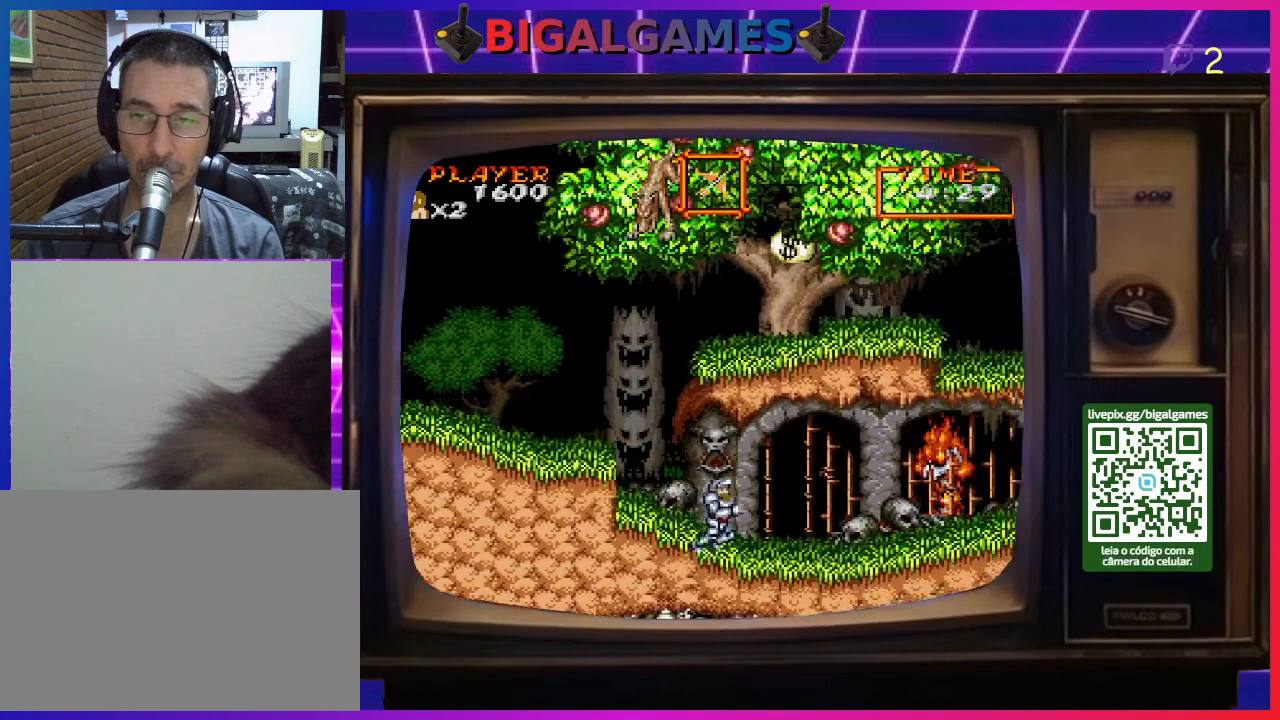
{"buttons": ["DPAD_RIGHT"], "right_stick": "center", "events": [[267, "CROSS", "down"], [367, "CROSS", "up"], [433, "CROSS", "down"], [500, "CROSS", "up"]]}
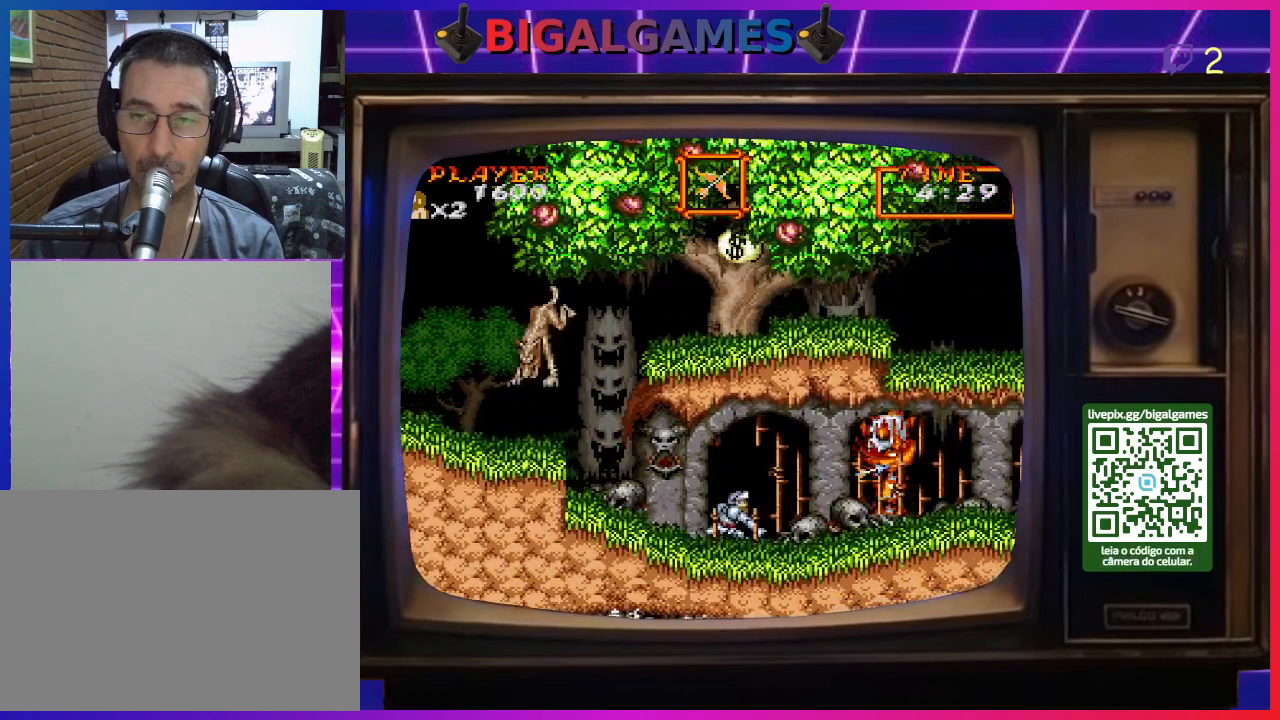
{"buttons": ["CROSS", "DPAD_RIGHT"], "right_stick": "center", "events": [[100, "CROSS", "down"], [167, "CROSS", "up"], [467, "CROSS", "down"]]}
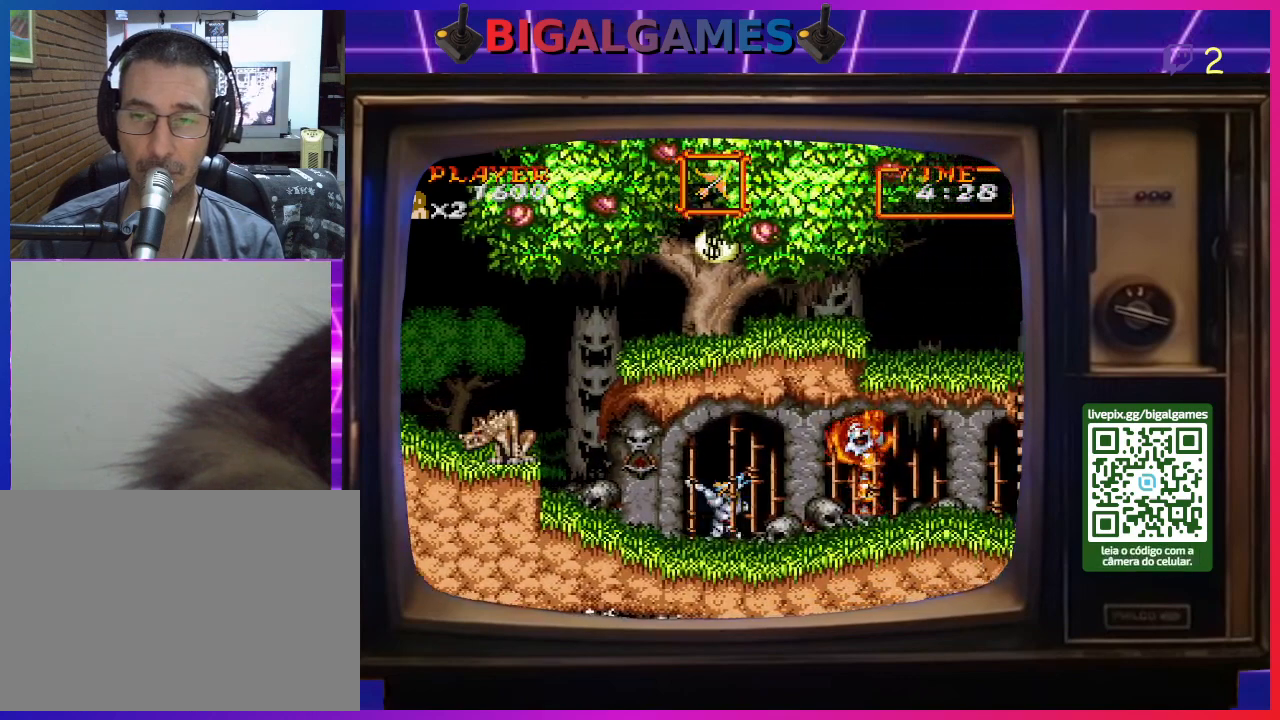
{"buttons": ["DPAD_RIGHT"], "right_stick": "center", "events": [[67, "CROSS", "up"], [167, "CROSS", "down"], [233, "CROSS", "up"], [300, "CROSS", "down"], [367, "CROSS", "up"], [433, "CROSS", "down"], [500, "CROSS", "up"]]}
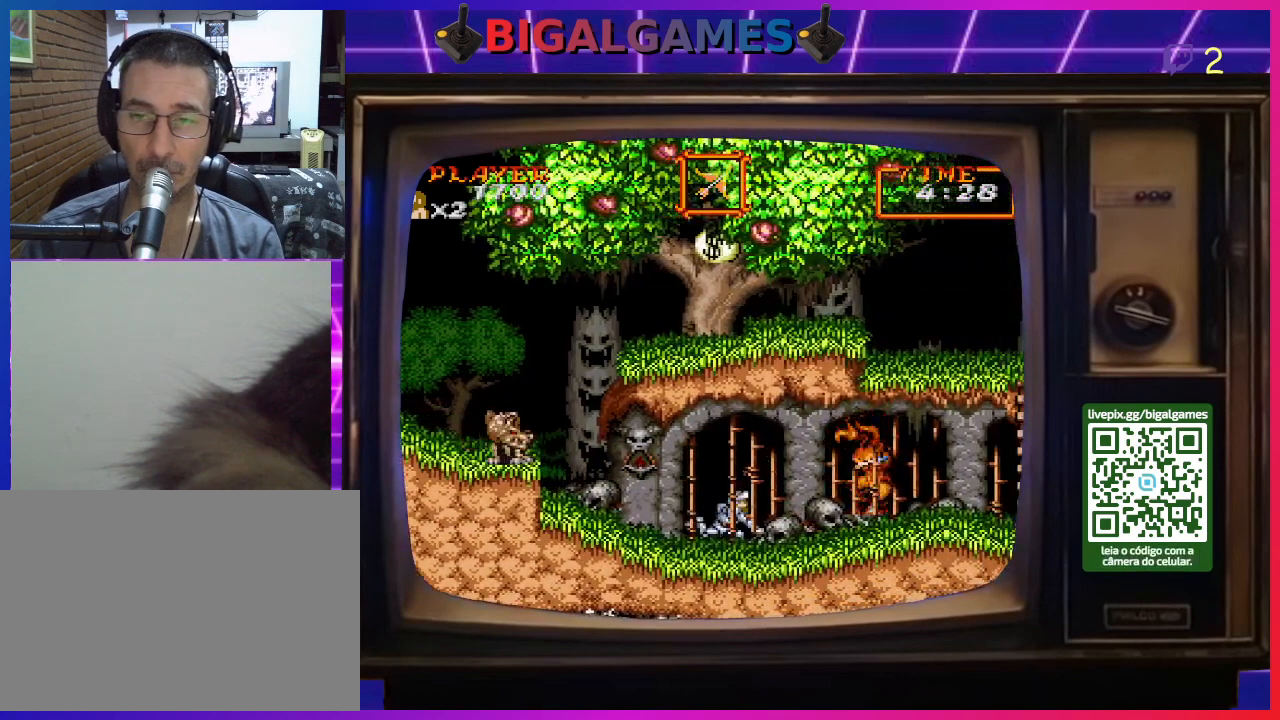
{"buttons": [], "right_stick": "center", "events": [[100, "CROSS", "down"], [167, "CROSS", "up"], [500, "DPAD_RIGHT", "up"]]}
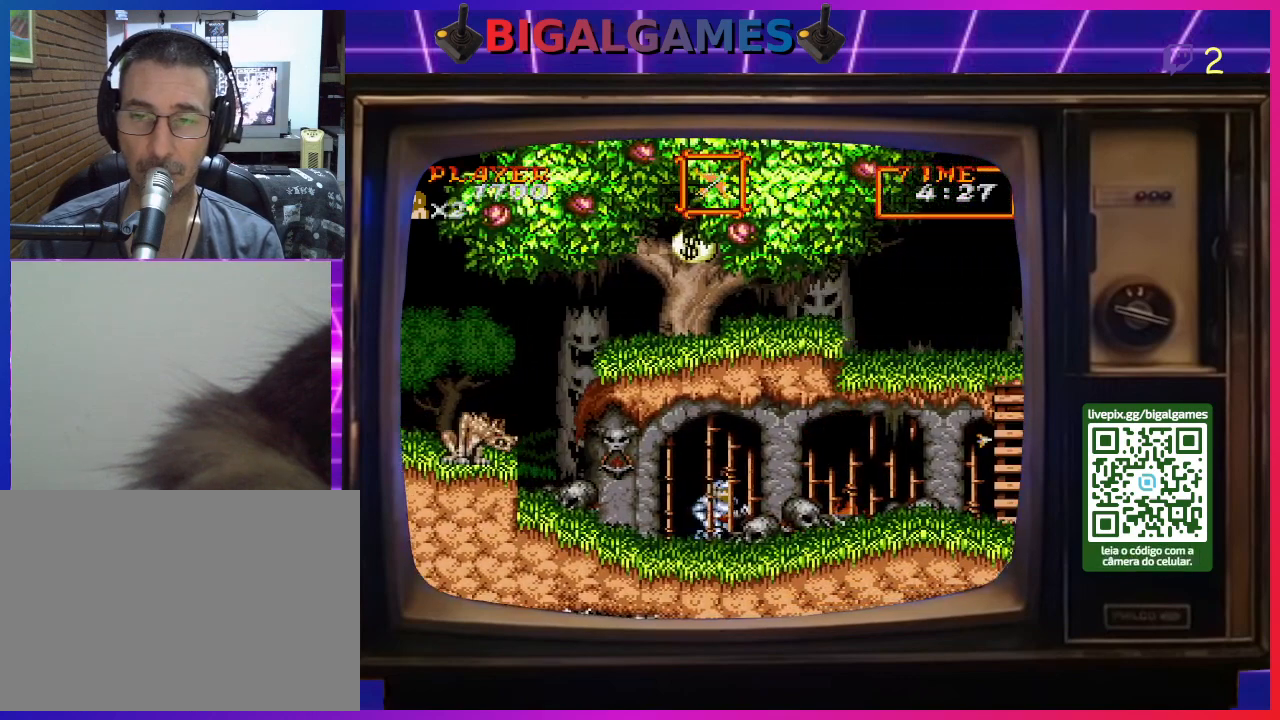
{"buttons": [], "right_stick": "center", "events": [[100, "DPAD_LEFT", "down"], [500, "DPAD_LEFT", "up"]]}
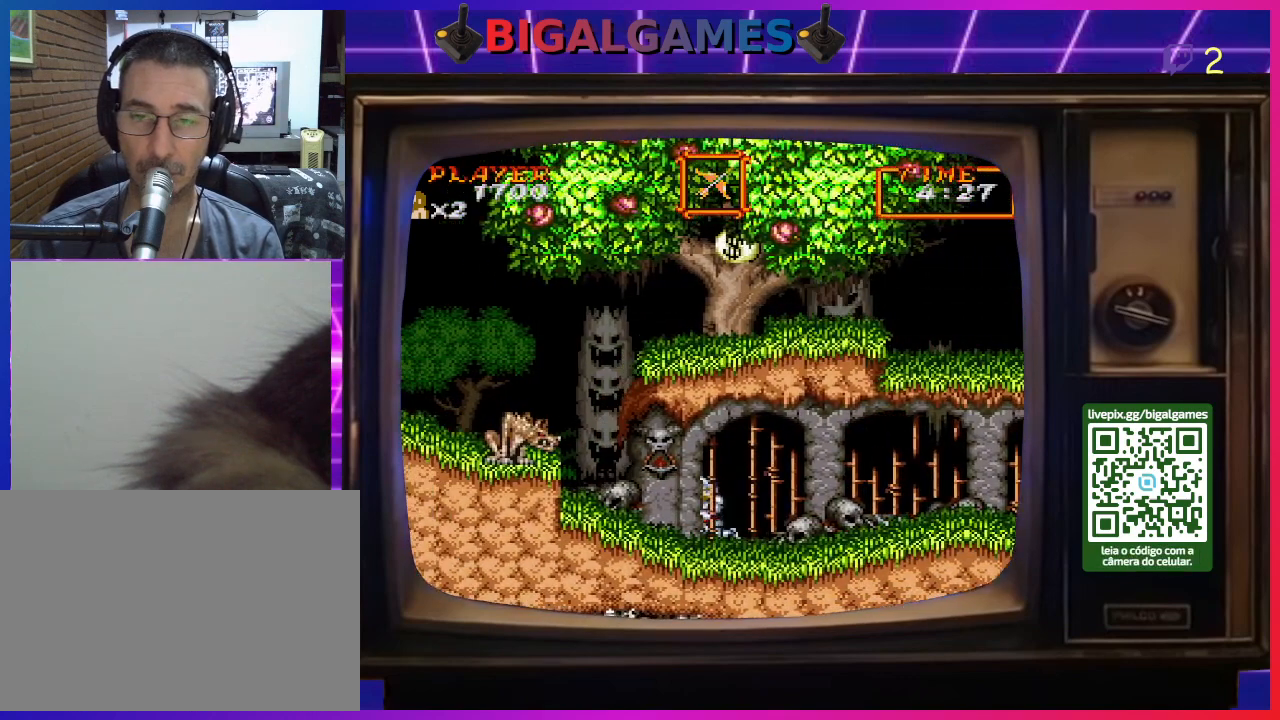
{"buttons": ["DPAD_RIGHT"], "right_stick": "center", "events": [[67, "DPAD_RIGHT", "down"]]}
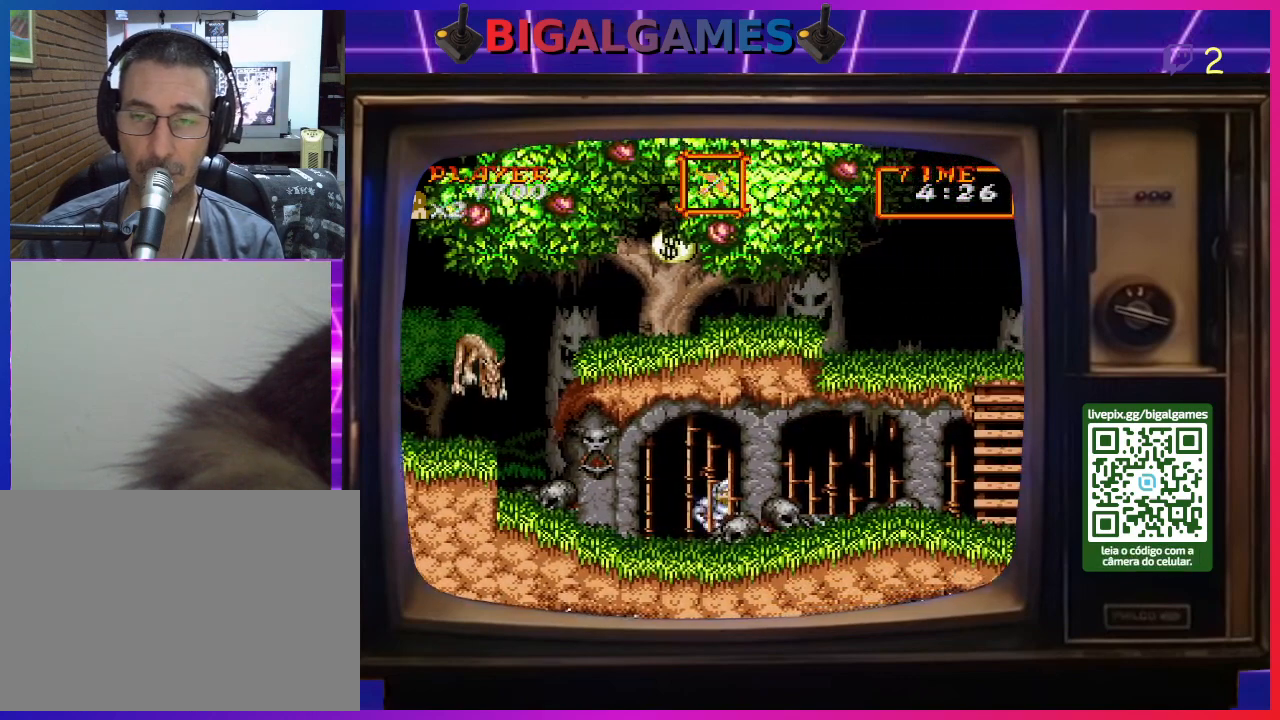
{"buttons": ["DPAD_RIGHT"], "right_stick": "center", "events": []}
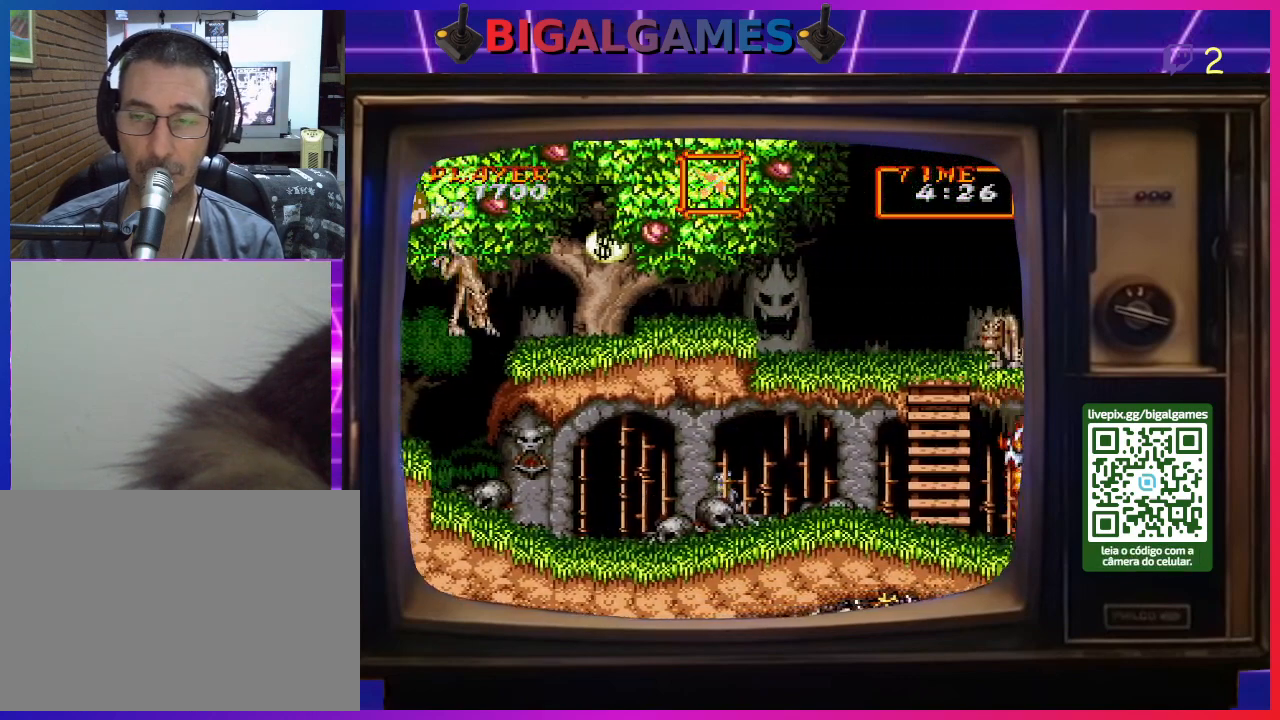
{"buttons": ["DPAD_RIGHT"], "right_stick": "center", "events": []}
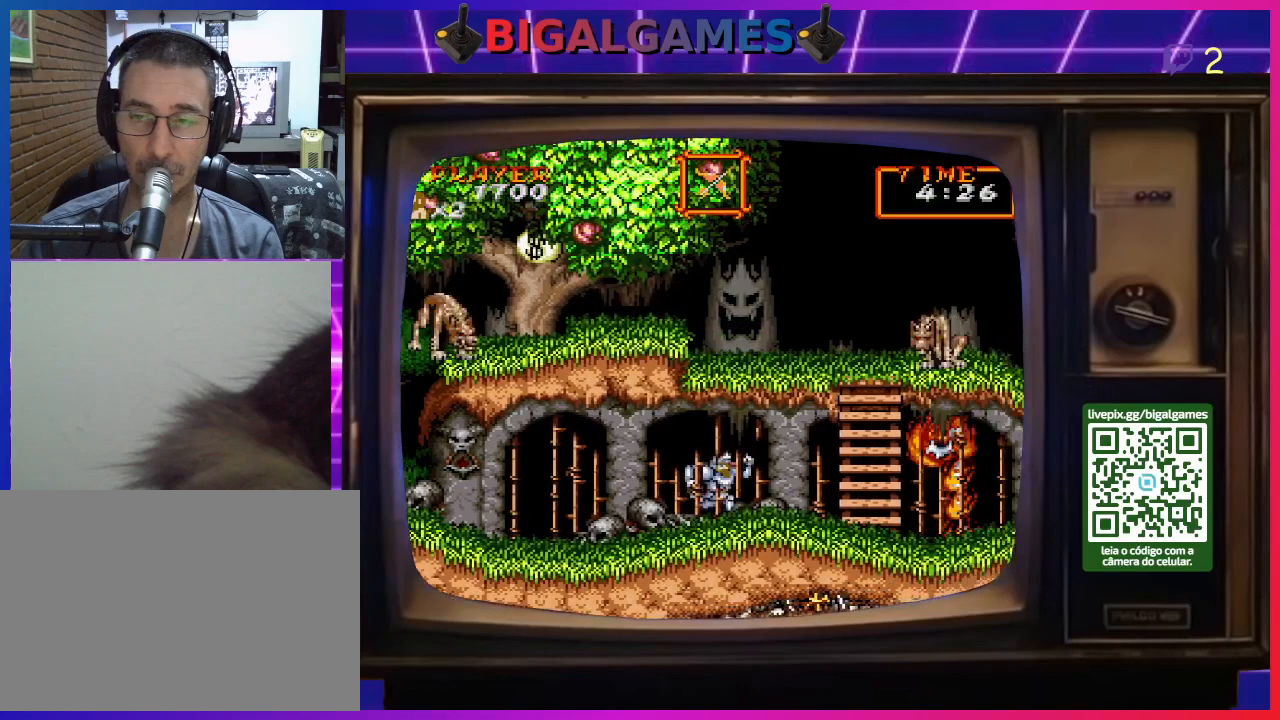
{"buttons": ["CROSS", "DPAD_RIGHT"], "right_stick": "center", "events": [[67, "CROSS", "down"], [133, "CROSS", "up"], [200, "CROSS", "down"], [300, "CROSS", "up"], [367, "CROSS", "down"], [433, "CROSS", "up"], [500, "CROSS", "down"]]}
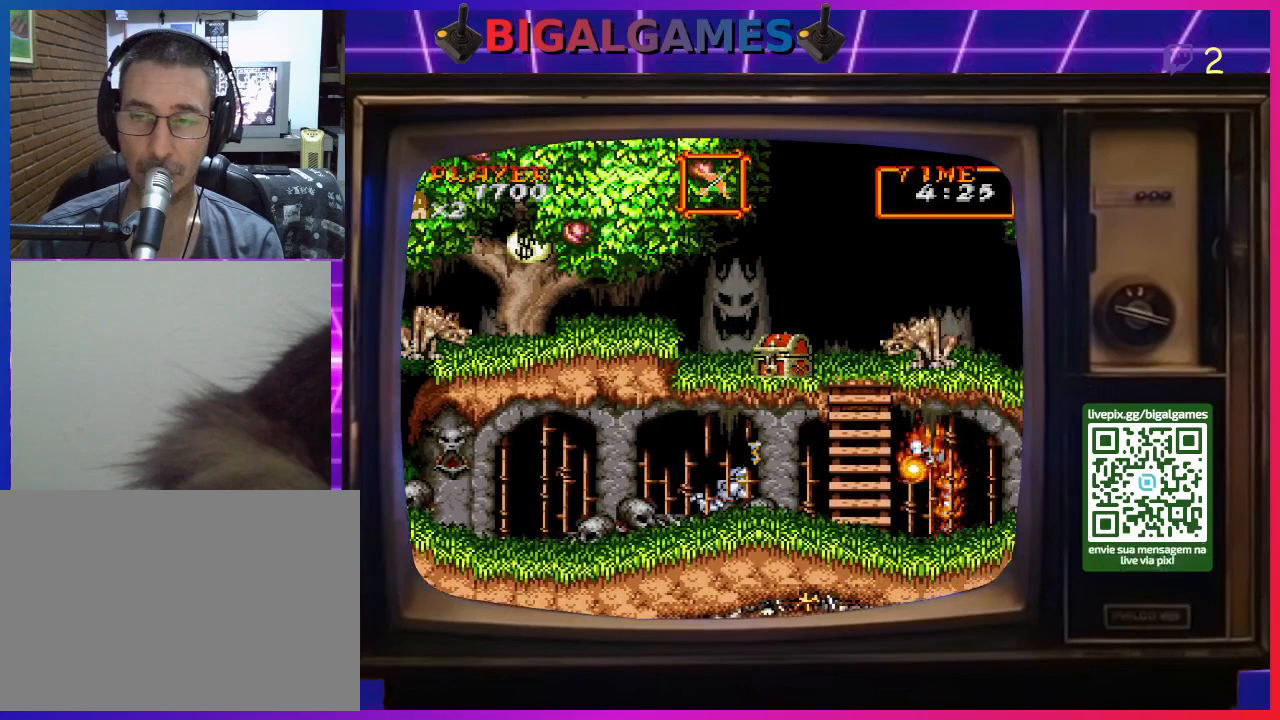
{"buttons": ["CROSS", "DPAD_DOWN"], "right_stick": "center", "events": [[100, "CROSS", "up"], [167, "CROSS", "down"], [267, "CROSS", "up"], [267, "DPAD_RIGHT", "up"], [300, "CROSS", "down"], [400, "CROSS", "up"], [467, "CROSS", "down"], [500, "DPAD_DOWN", "down"]]}
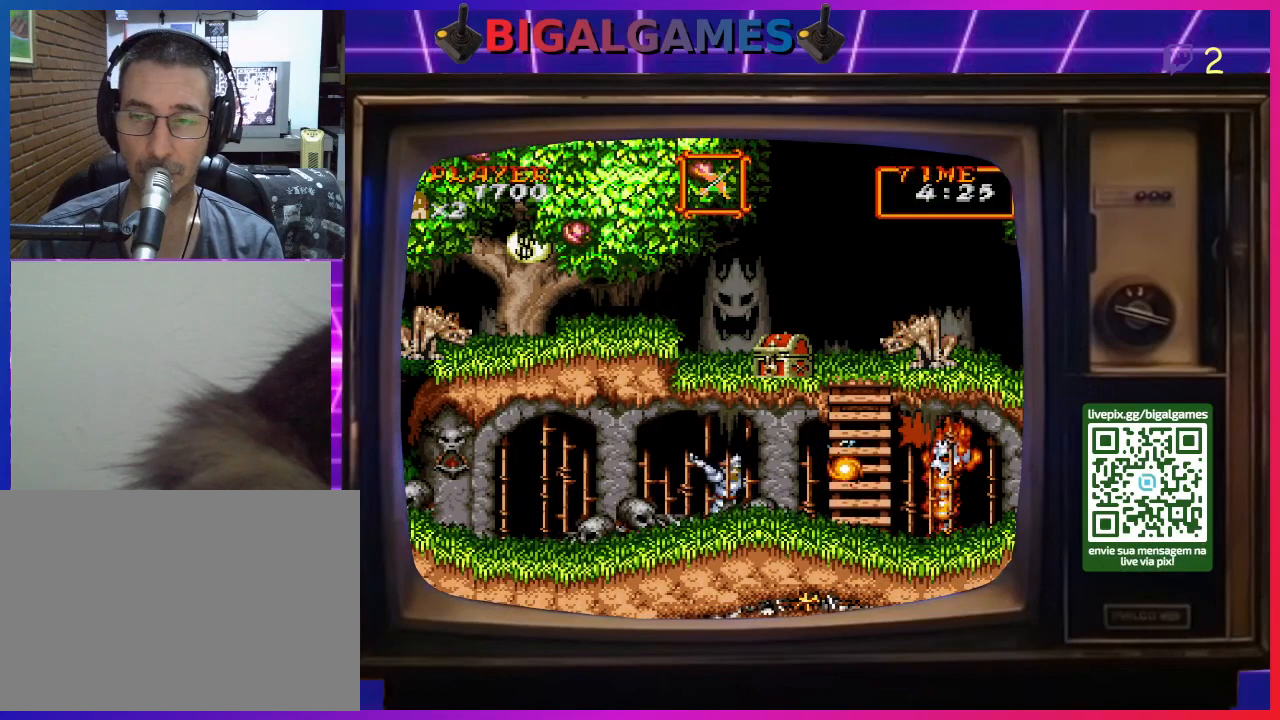
{"buttons": ["DPAD_DOWN"], "right_stick": "center", "events": [[33, "CROSS", "up"], [100, "CROSS", "down"], [200, "CROSS", "up"], [267, "CROSS", "down"], [367, "CROSS", "up"], [400, "CROSS", "down"], [500, "CROSS", "up"]]}
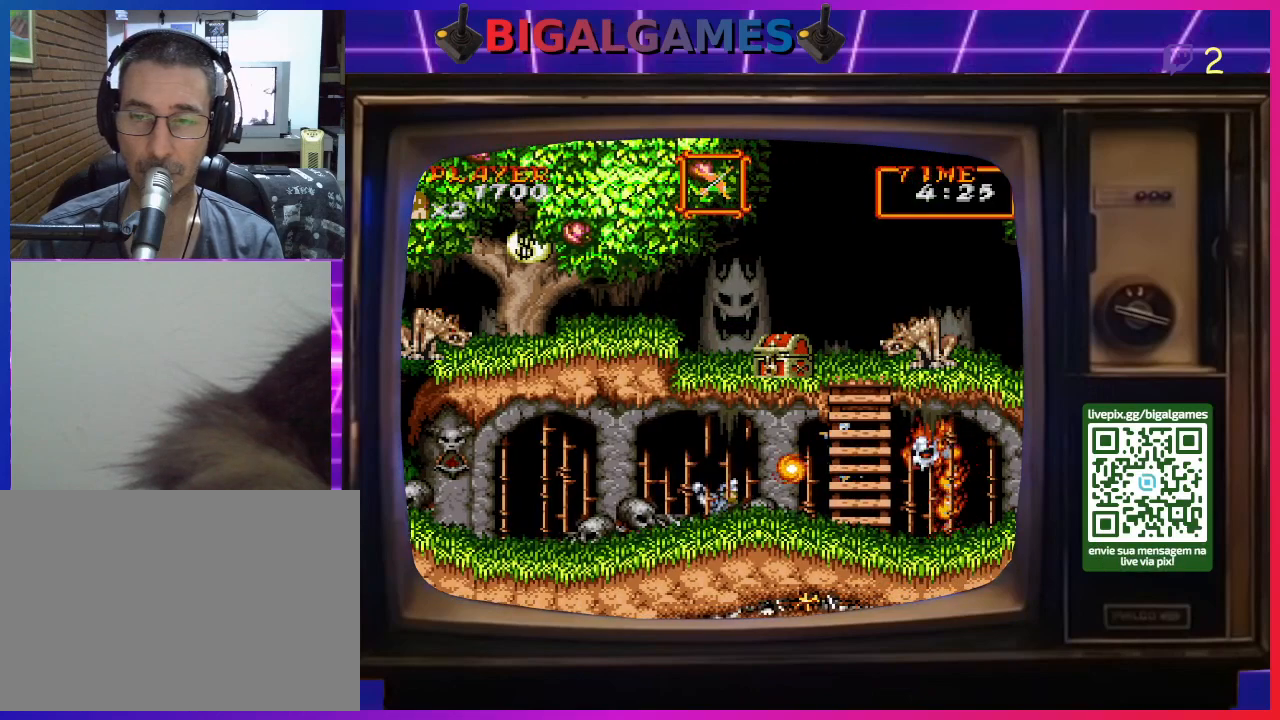
{"buttons": ["DPAD_DOWN"], "right_stick": "center", "events": [[67, "CROSS", "down"], [167, "CROSS", "up"], [200, "CROSS", "down"], [333, "CROSS", "up"], [367, "CROSS", "down"], [467, "CROSS", "up"]]}
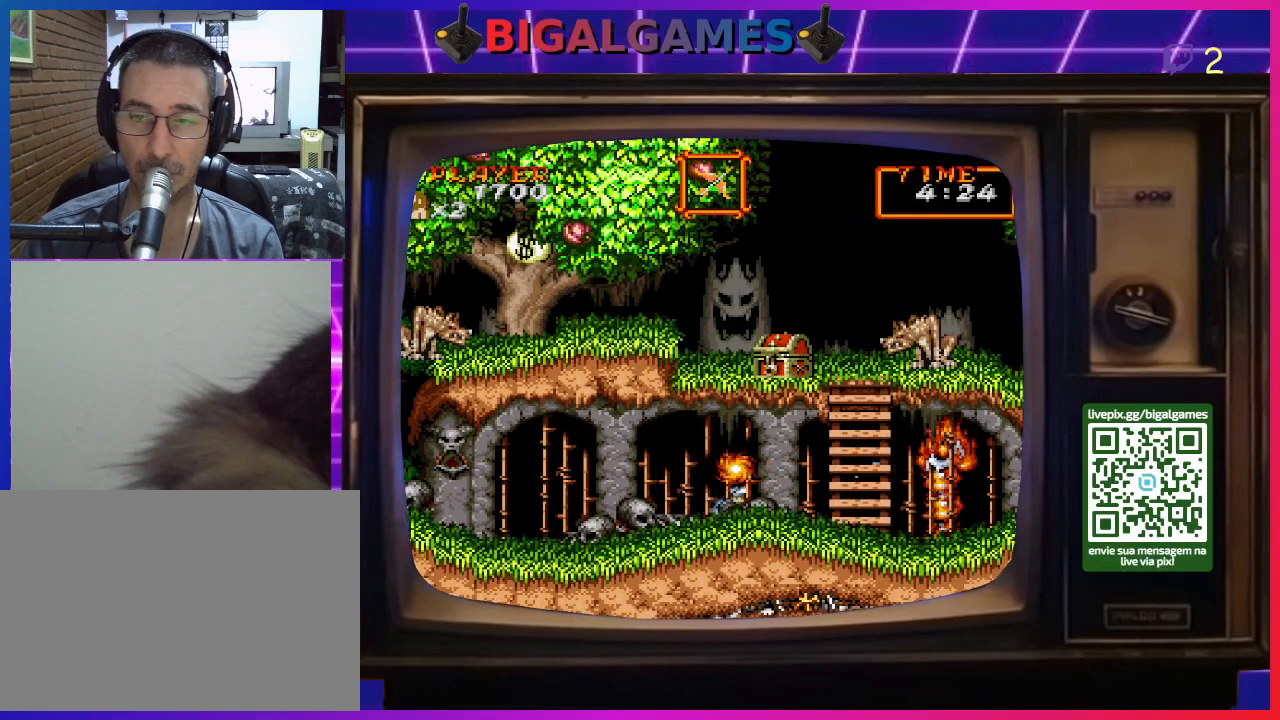
{"buttons": ["DPAD_DOWN"], "right_stick": "center", "events": [[33, "CROSS", "down"], [133, "CROSS", "up"], [200, "CROSS", "down"], [300, "CROSS", "up"], [367, "CROSS", "down"], [467, "CROSS", "up"]]}
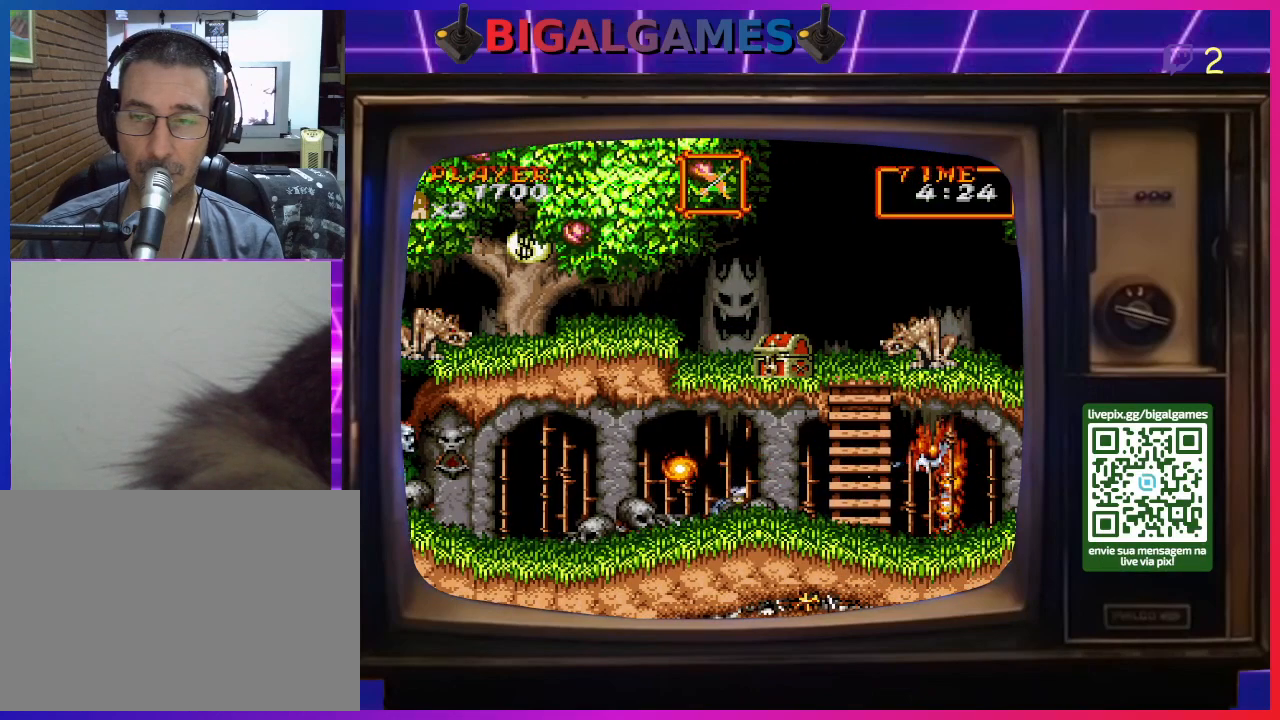
{"buttons": [], "right_stick": "center", "events": [[33, "CROSS", "down"], [300, "CROSS", "up"], [300, "DPAD_DOWN", "up"], [367, "CROSS", "down"], [467, "CROSS", "up"]]}
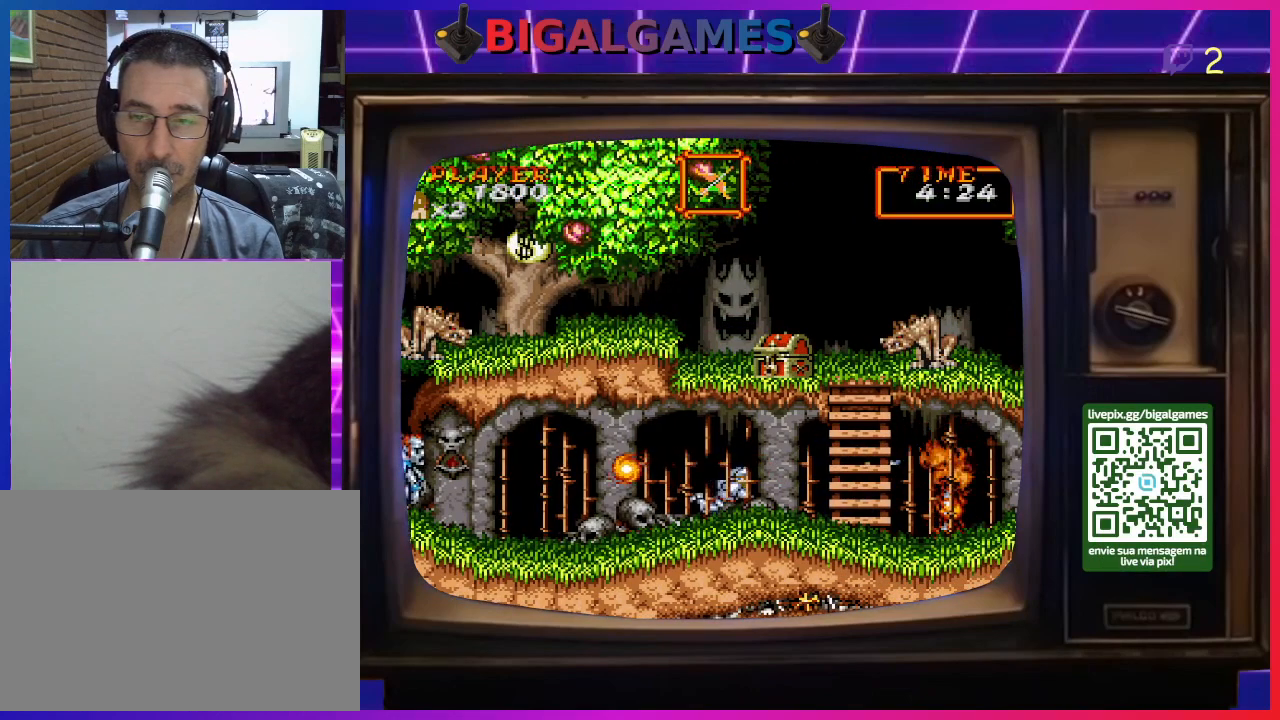
{"buttons": ["DPAD_RIGHT"], "right_stick": "center", "events": [[67, "CROSS", "down"], [133, "CROSS", "up"], [167, "DPAD_RIGHT", "down"], [200, "CROSS", "down"], [267, "CROSS", "up"]]}
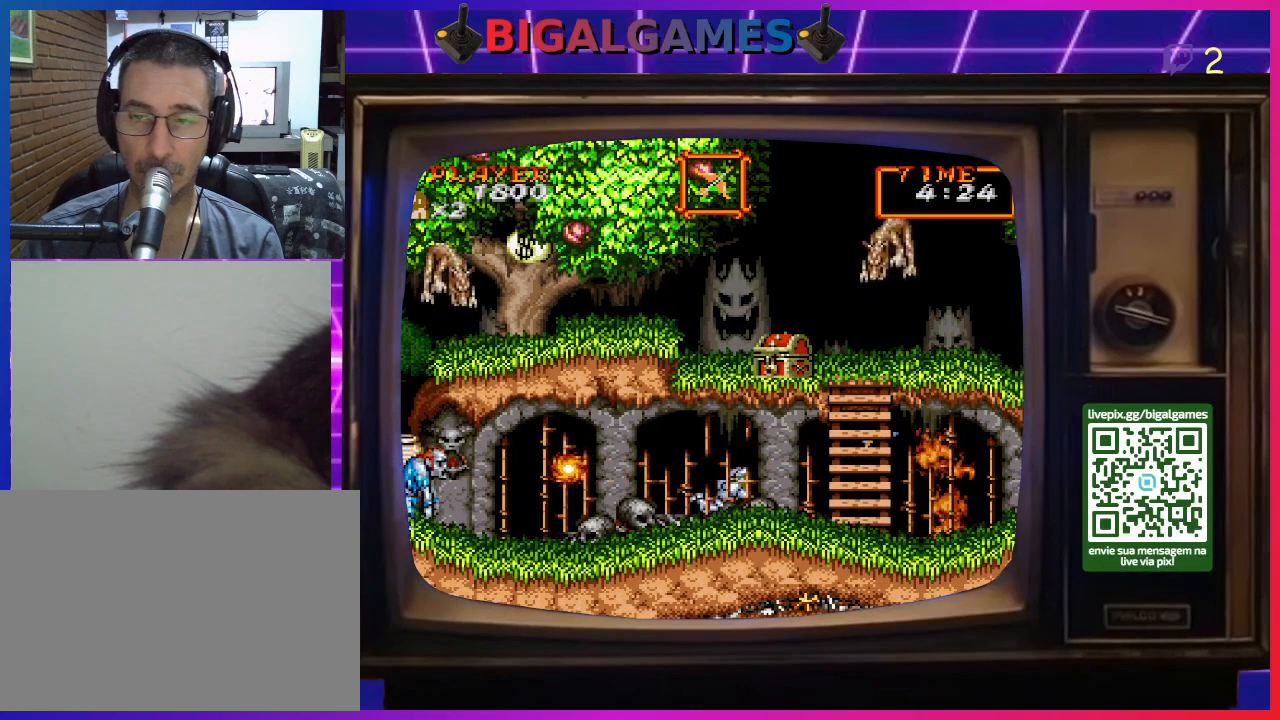
{"buttons": ["DPAD_RIGHT"], "right_stick": "center", "events": []}
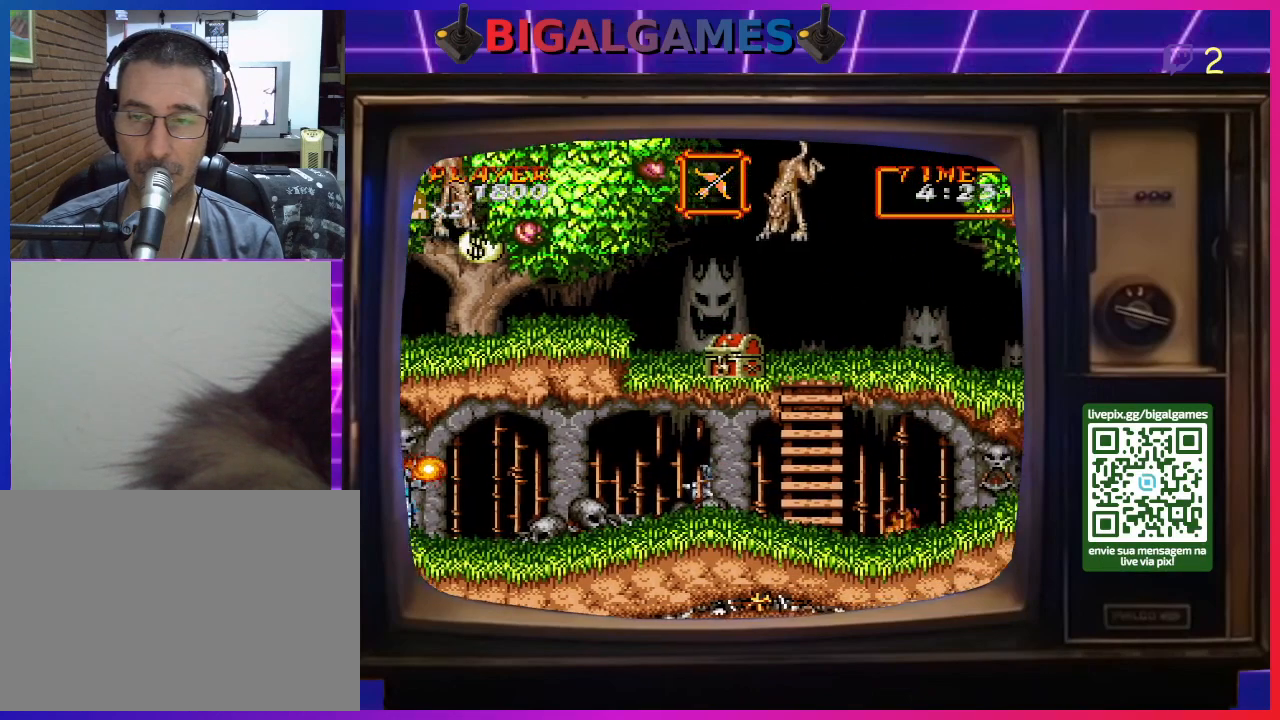
{"buttons": ["DPAD_RIGHT"], "right_stick": "center", "events": []}